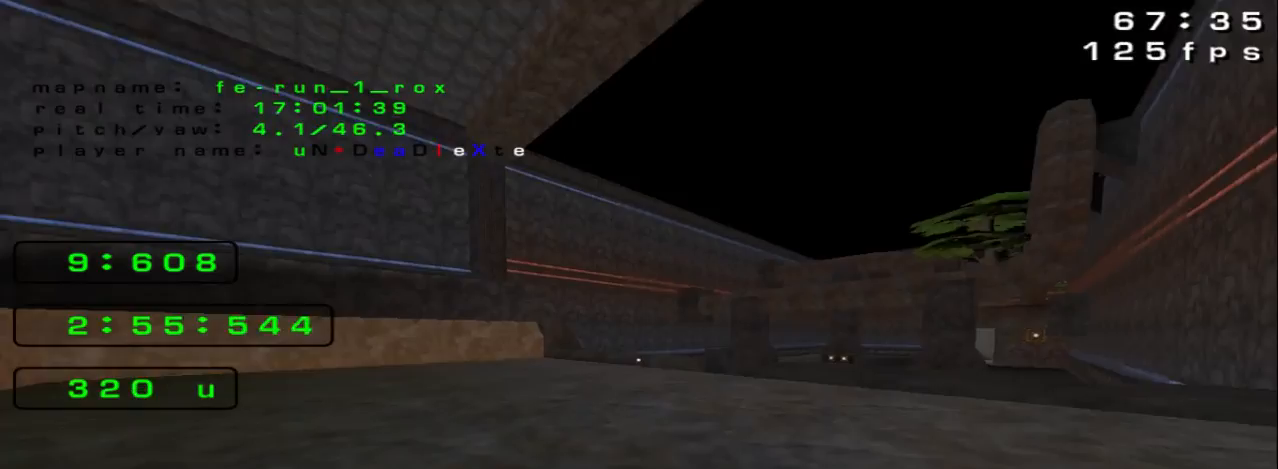
Gameplay with keyboard; each line is a JSON object with the keys held at the frame after it. "events" lists presses ("down") and releases ("up") of "down", "left", "right", "space" and "up" between this image and that frame as [ms after this image, input, new state], when the widget could be followed in between. No other keys are recorded. Mouse input is not recorded.
{"keys": ["right", "up"], "events": [[333, "right", "down"]]}
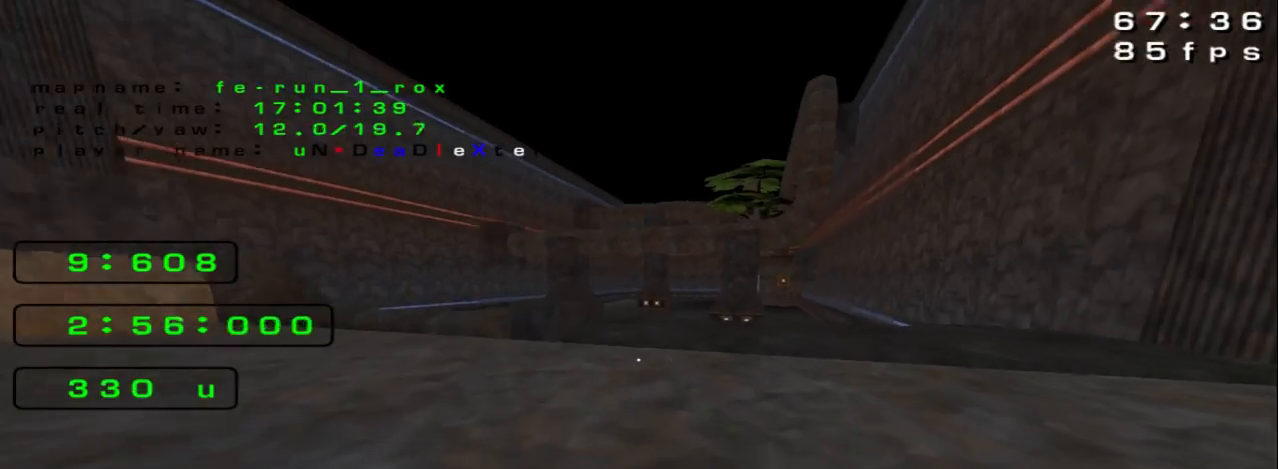
{"keys": ["left", "up"], "events": [[33, "right", "up"], [400, "left", "down"]]}
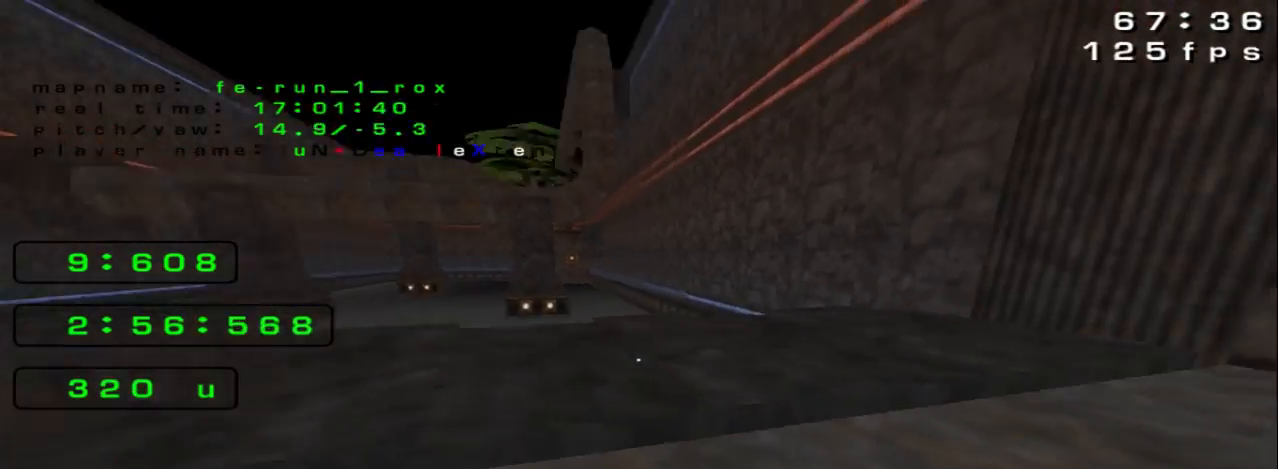
{"keys": ["left"], "events": [[200, "up", "up"]]}
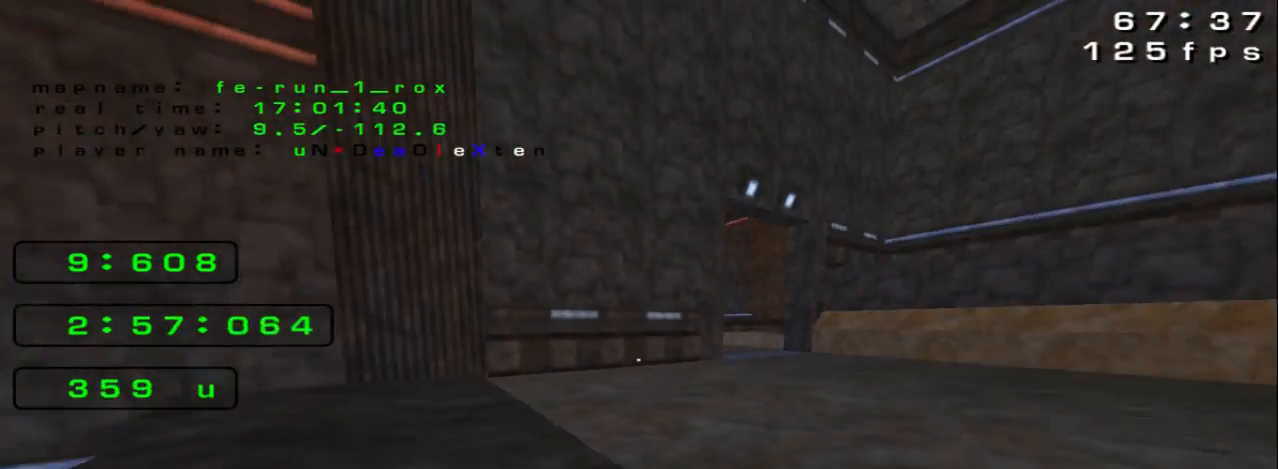
{"keys": [], "events": [[100, "left", "up"]]}
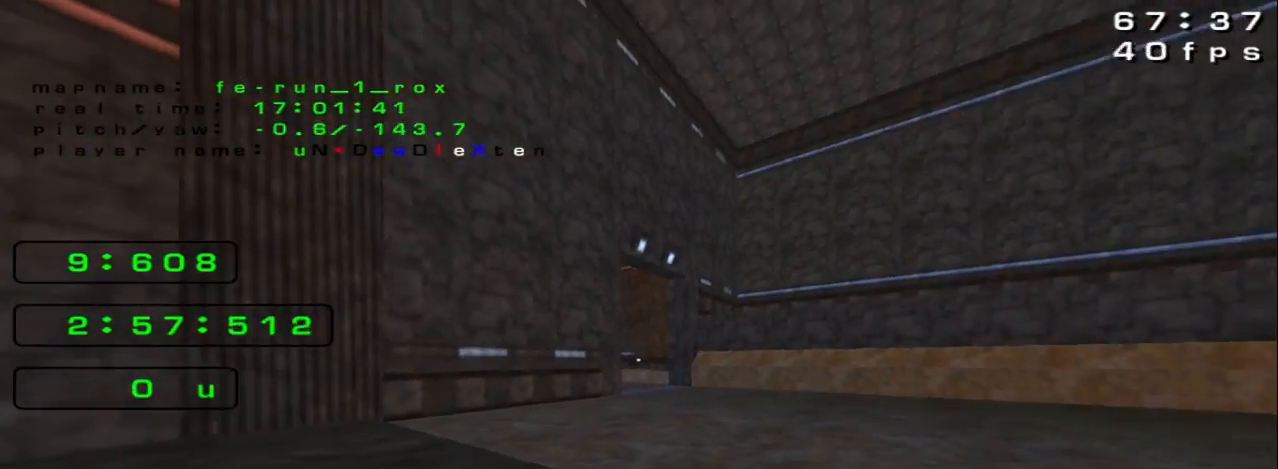
{"keys": [], "events": [[133, "up", "down"], [333, "up", "up"]]}
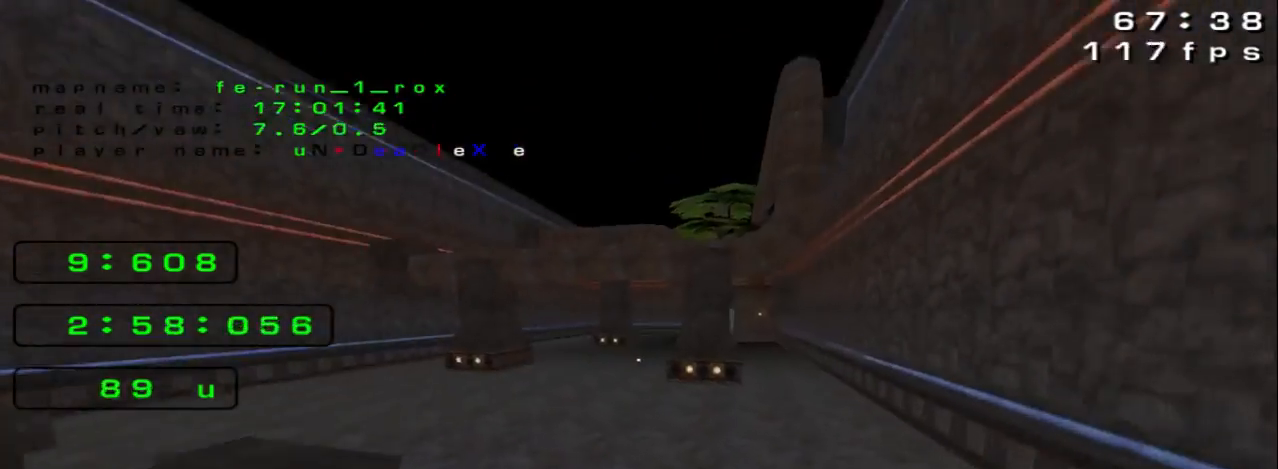
{"keys": [], "events": []}
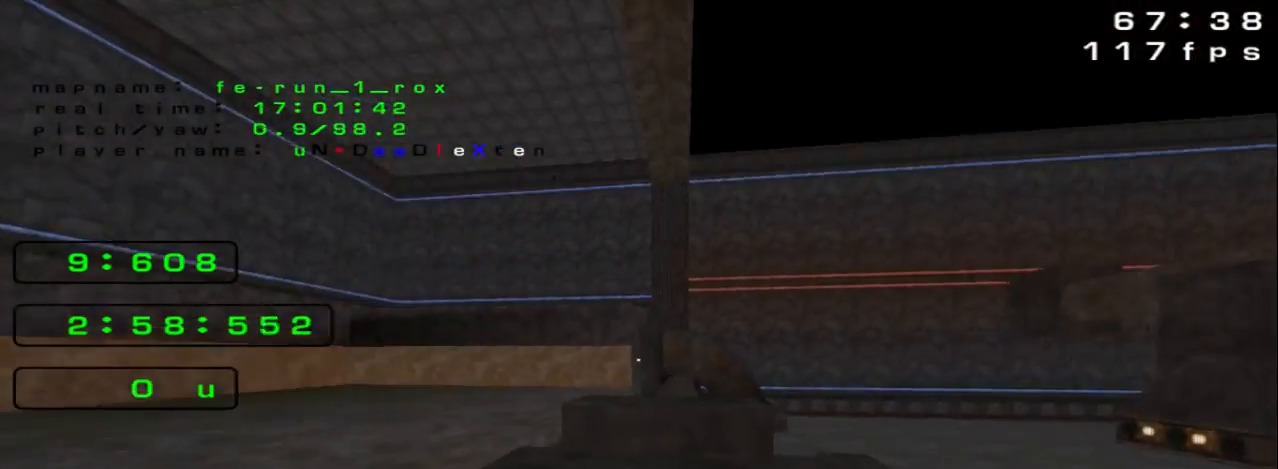
{"keys": [], "events": []}
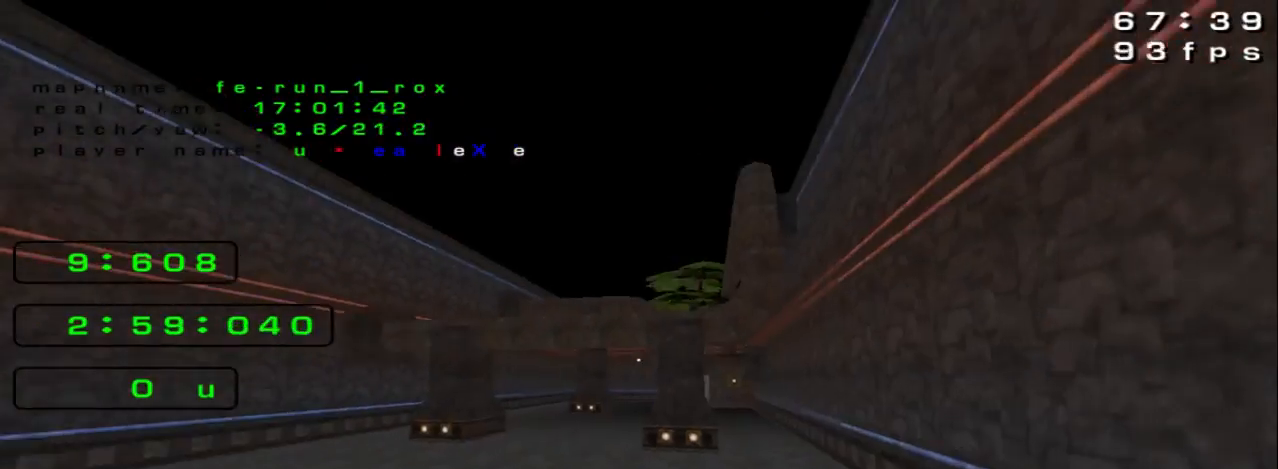
{"keys": ["up"], "events": [[200, "right", "down"], [300, "up", "down"], [367, "right", "up"]]}
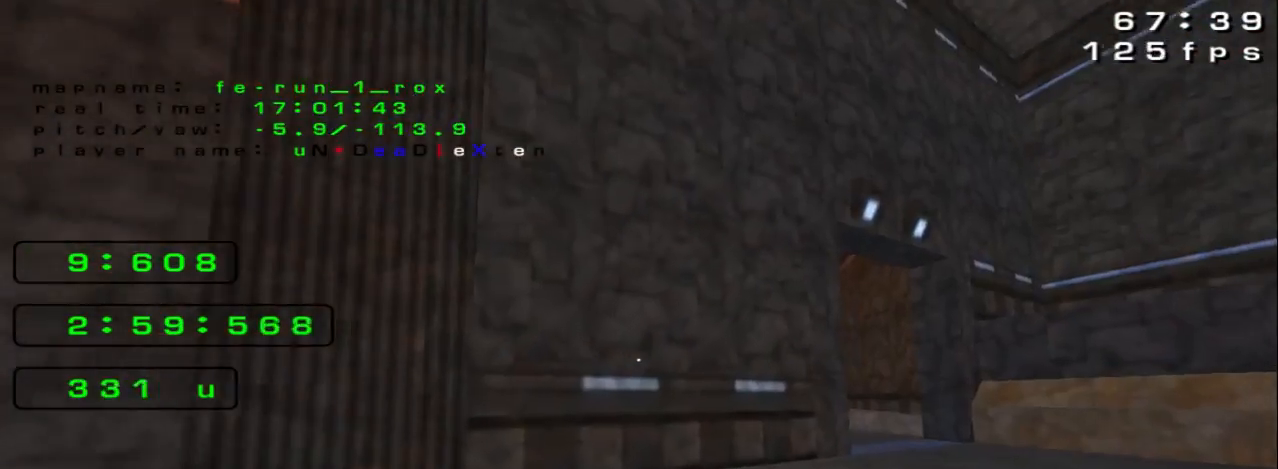
{"keys": [], "events": [[267, "up", "up"]]}
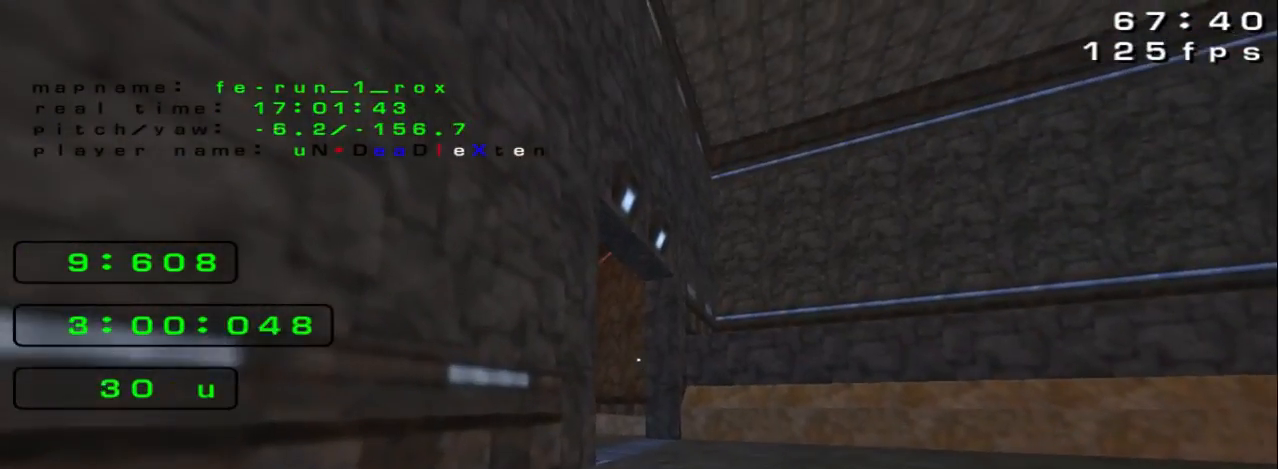
{"keys": [], "events": []}
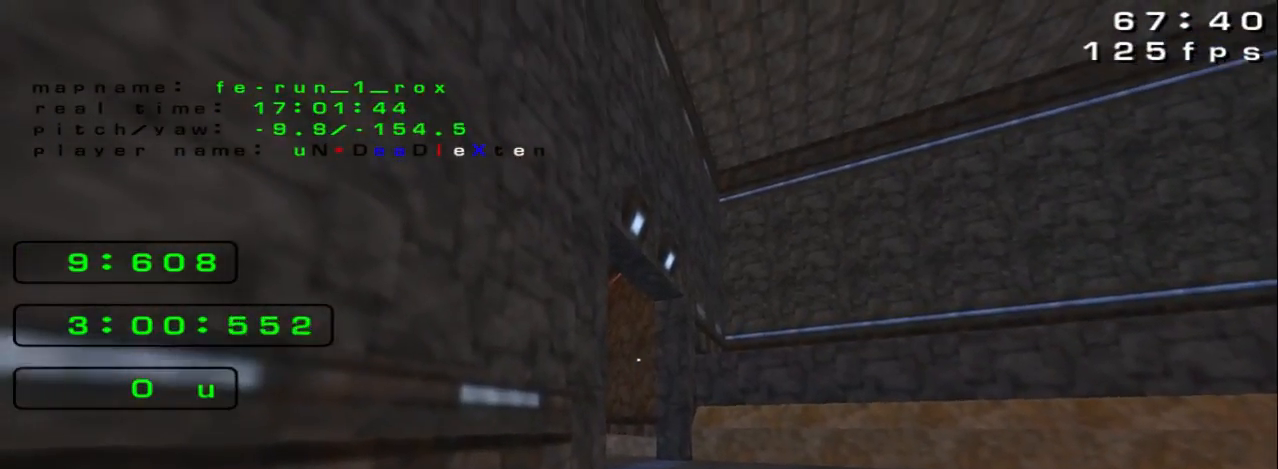
{"keys": ["up"], "events": [[433, "up", "down"]]}
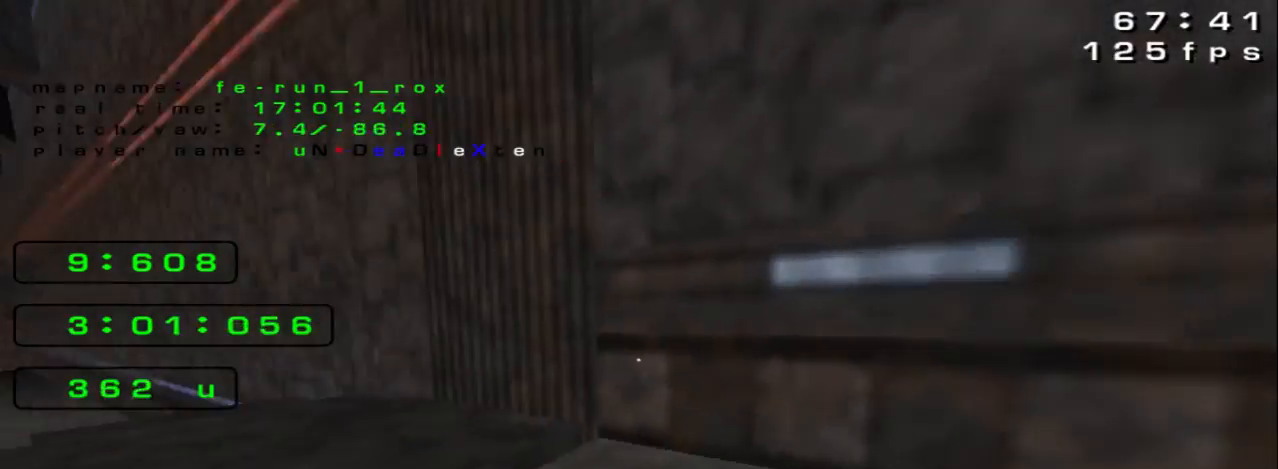
{"keys": ["up"], "events": [[333, "left", "down"], [467, "left", "up"]]}
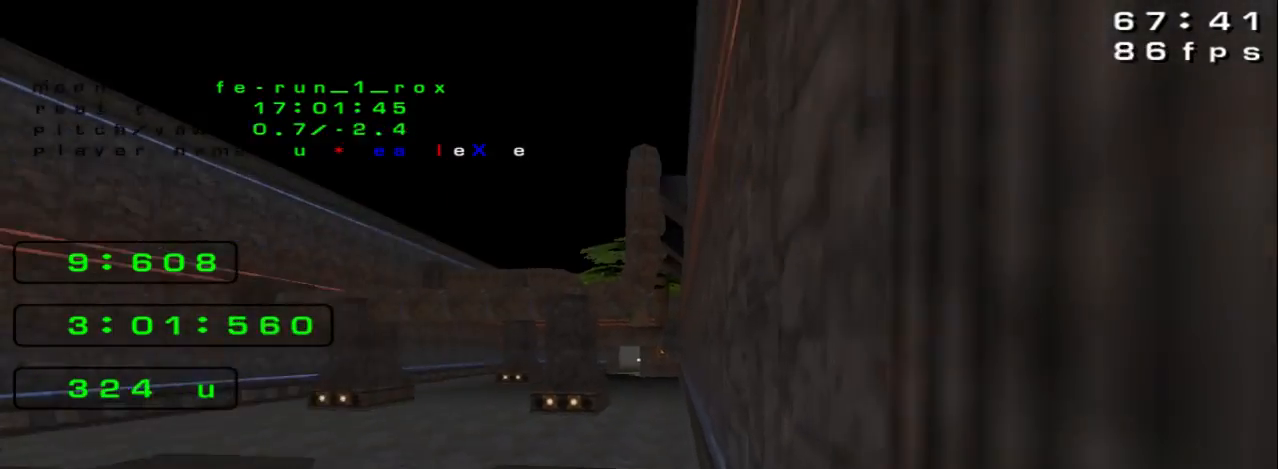
{"keys": ["left", "up"], "events": [[100, "left", "down"]]}
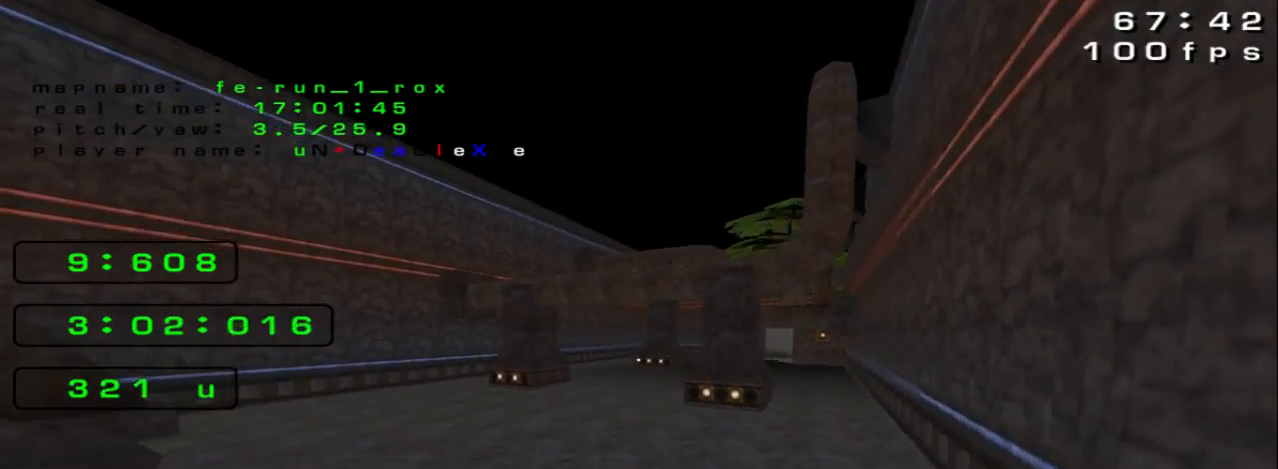
{"keys": ["up"], "events": [[167, "left", "up"]]}
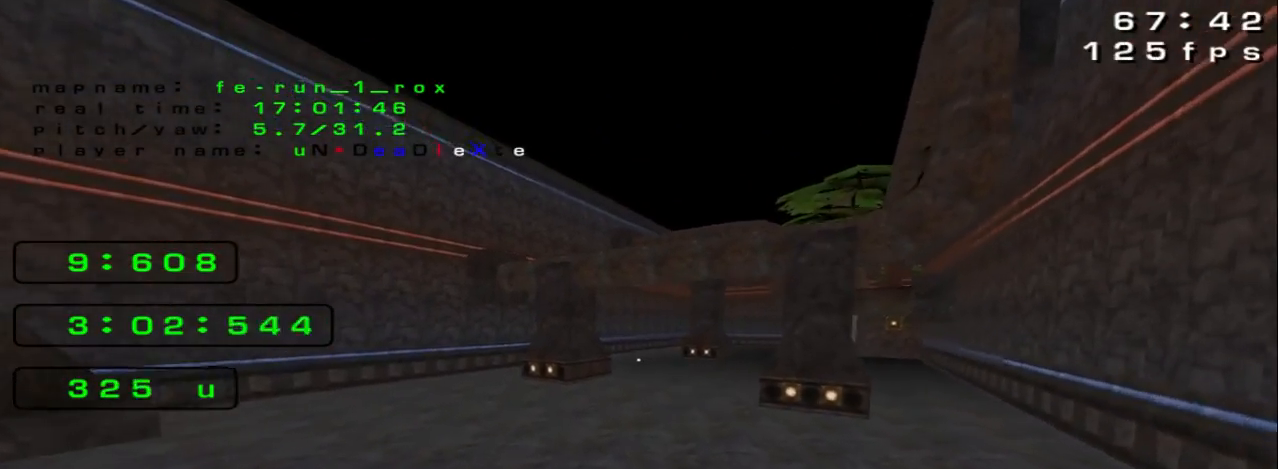
{"keys": ["right", "up"], "events": [[433, "right", "down"]]}
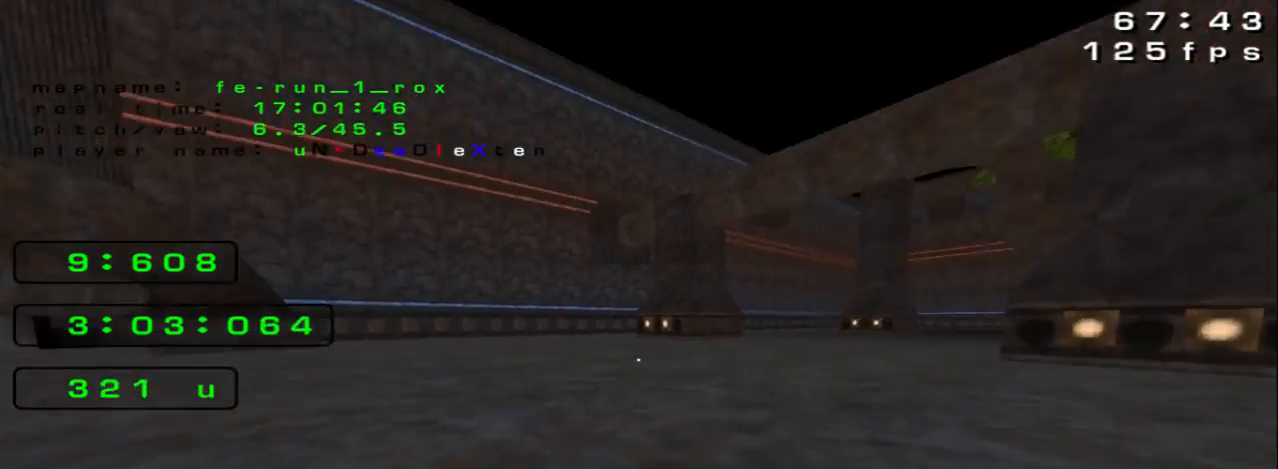
{"keys": ["right", "up"], "events": []}
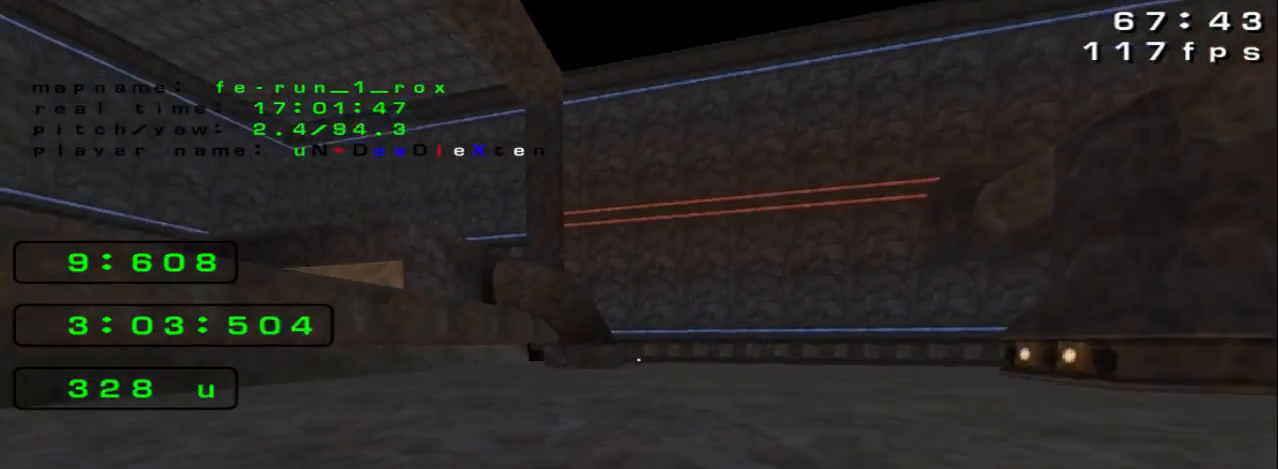
{"keys": ["right"], "events": [[100, "up", "up"]]}
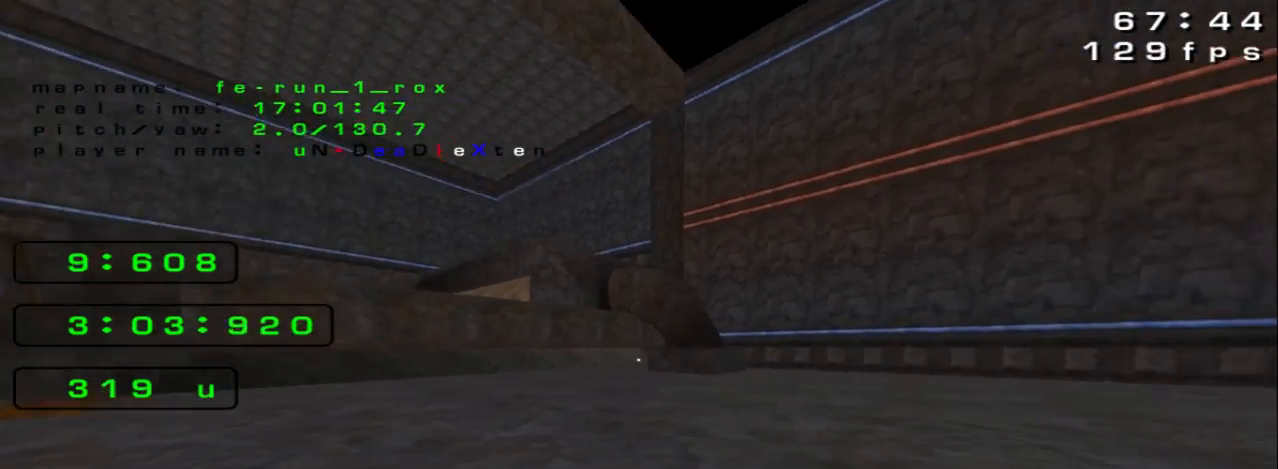
{"keys": ["right", "up"], "events": [[33, "up", "down"], [100, "right", "up"], [433, "right", "down"]]}
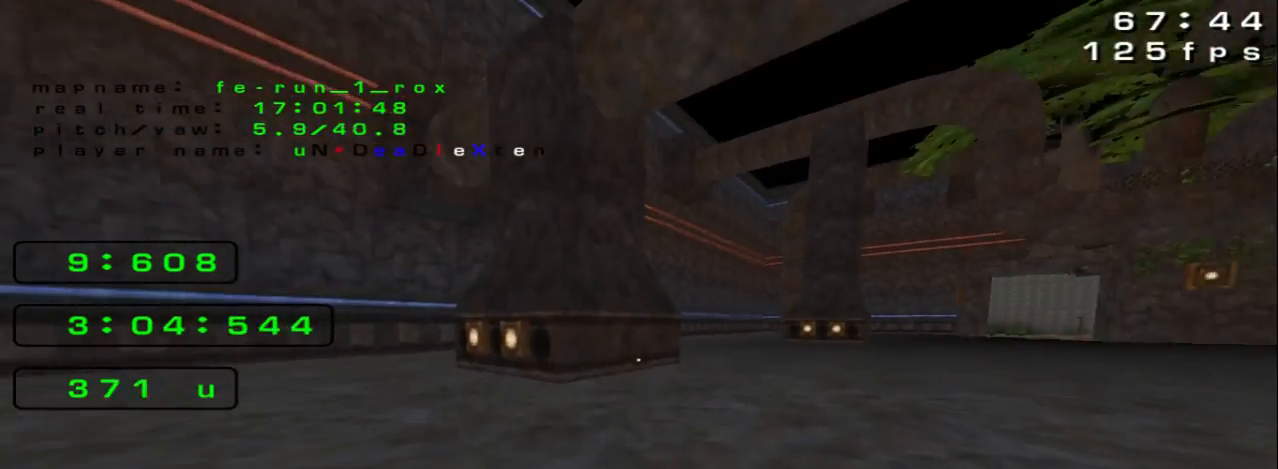
{"keys": ["right"], "events": [[233, "right", "up"], [333, "right", "down"], [467, "up", "up"]]}
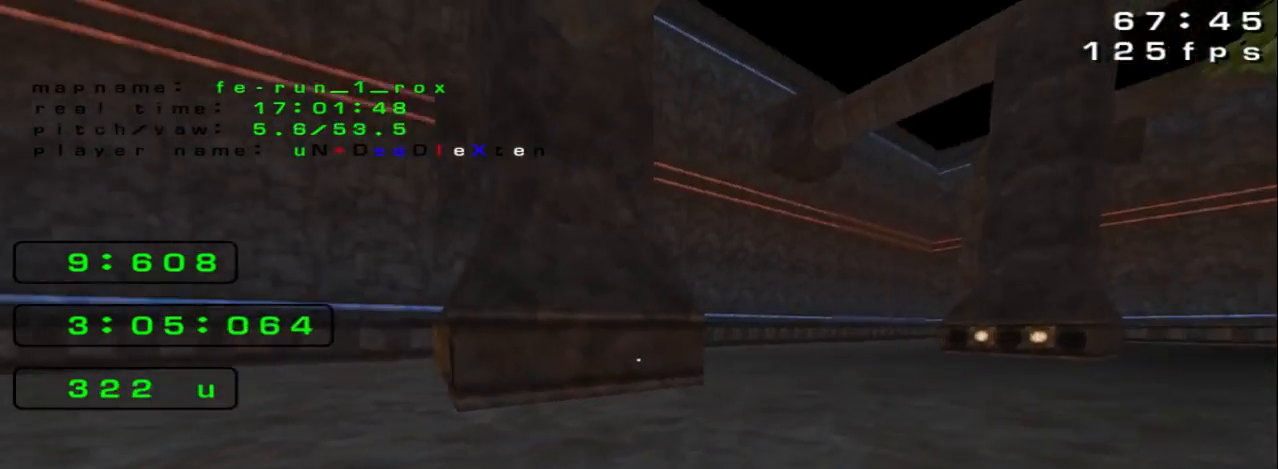
{"keys": ["right"], "events": []}
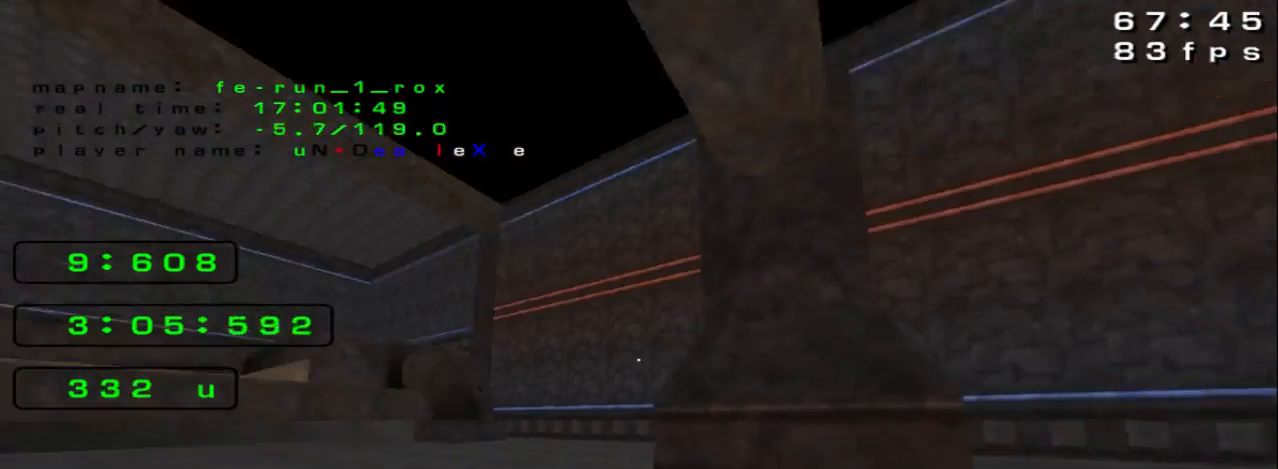
{"keys": ["right", "up"], "events": [[400, "up", "down"]]}
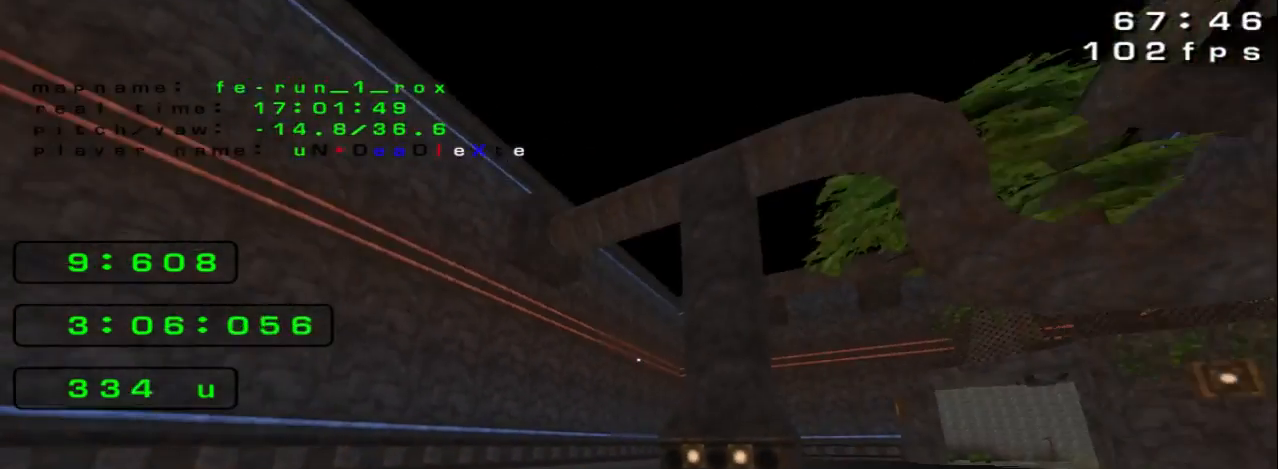
{"keys": ["up"], "events": [[200, "right", "up"]]}
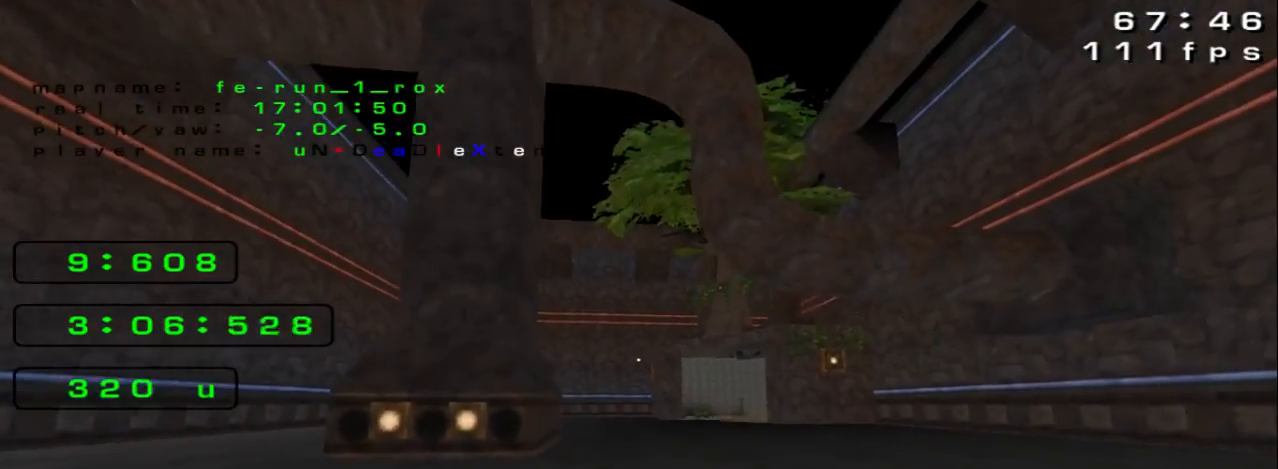
{"keys": ["left"], "events": [[100, "left", "down"], [233, "left", "up"], [433, "left", "down"], [433, "up", "up"]]}
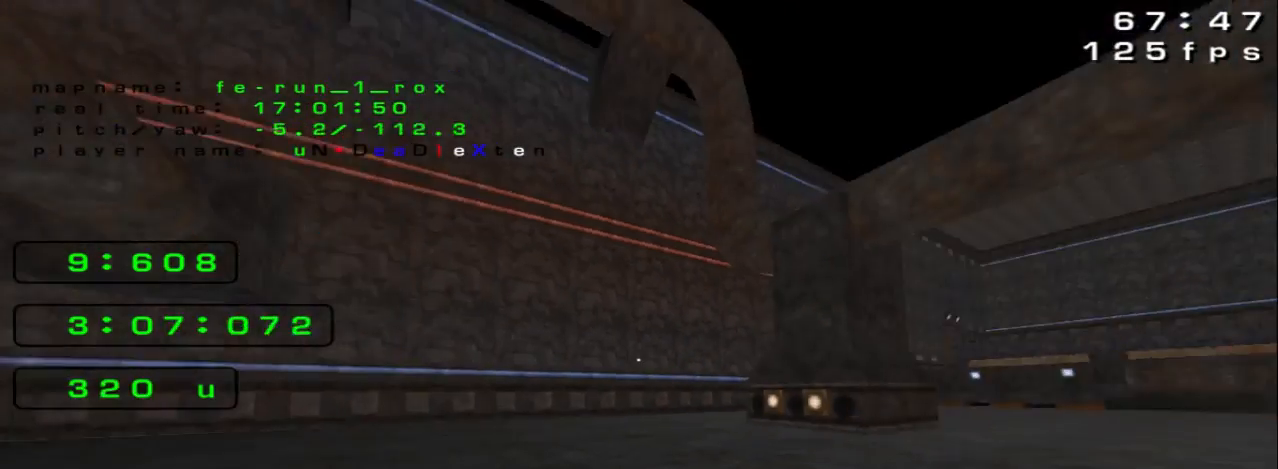
{"keys": ["down"], "events": [[167, "down", "down"], [233, "left", "up"]]}
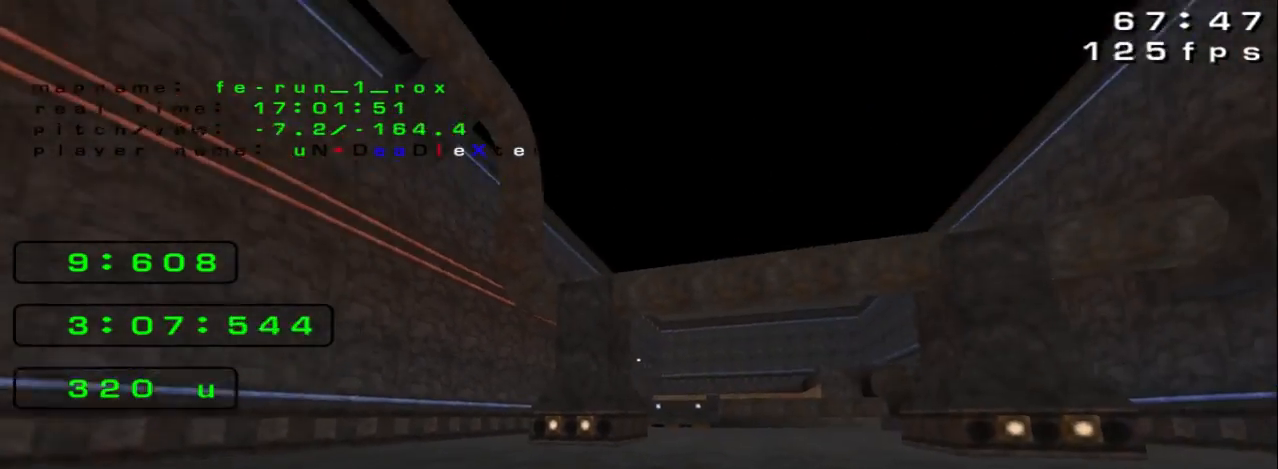
{"keys": ["up"], "events": [[200, "down", "up"], [300, "left", "down"], [367, "left", "up"], [367, "up", "down"]]}
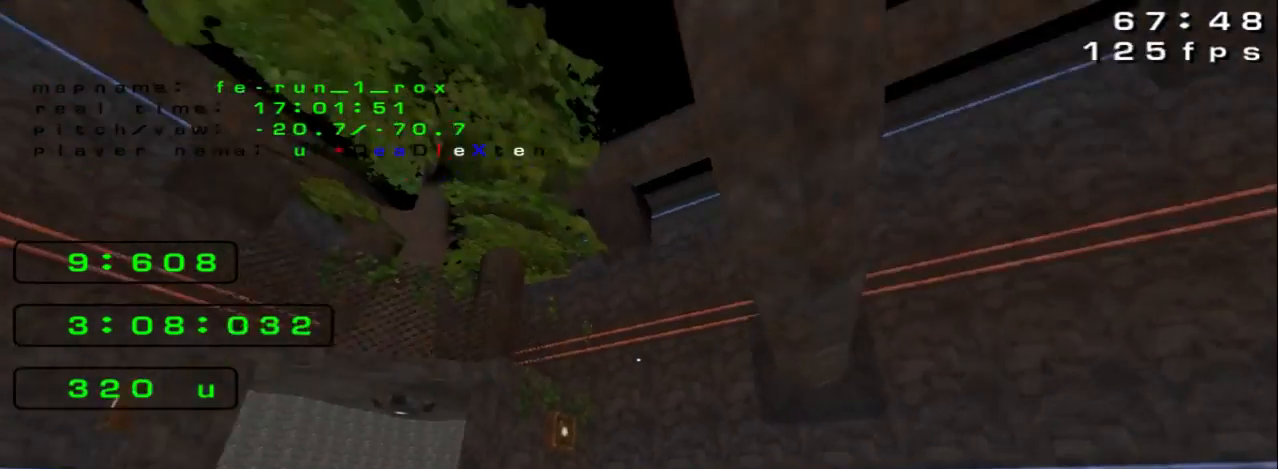
{"keys": [], "events": [[333, "up", "up"]]}
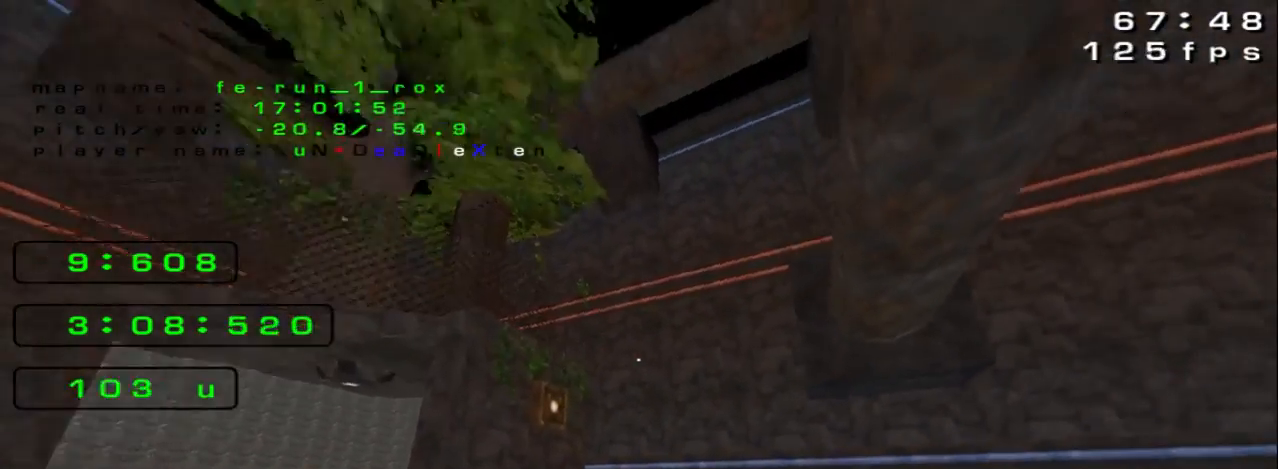
{"keys": ["down"], "events": [[67, "left", "down"], [300, "left", "up"], [333, "down", "down"]]}
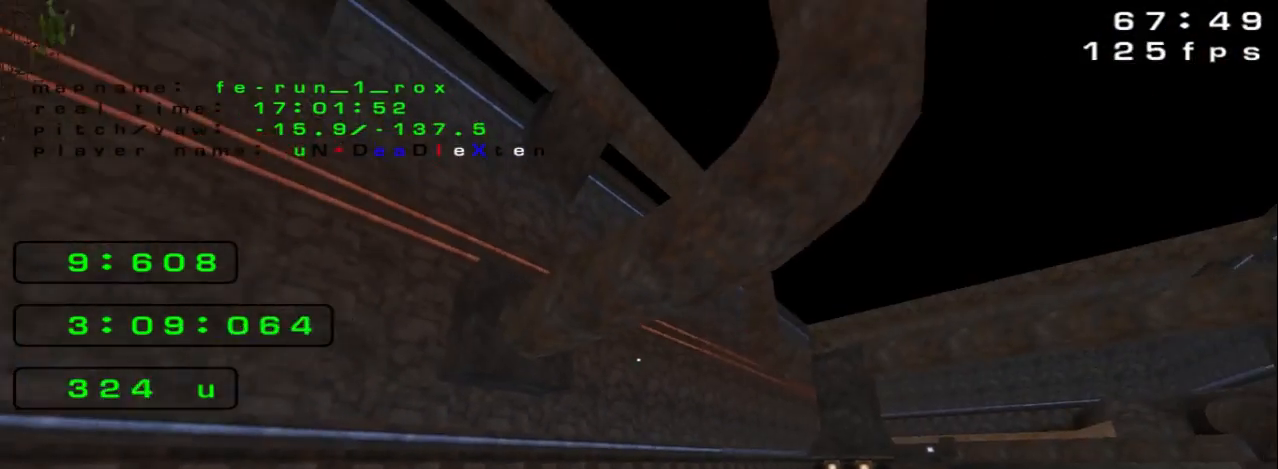
{"keys": ["left"], "events": [[433, "down", "up"], [433, "left", "down"]]}